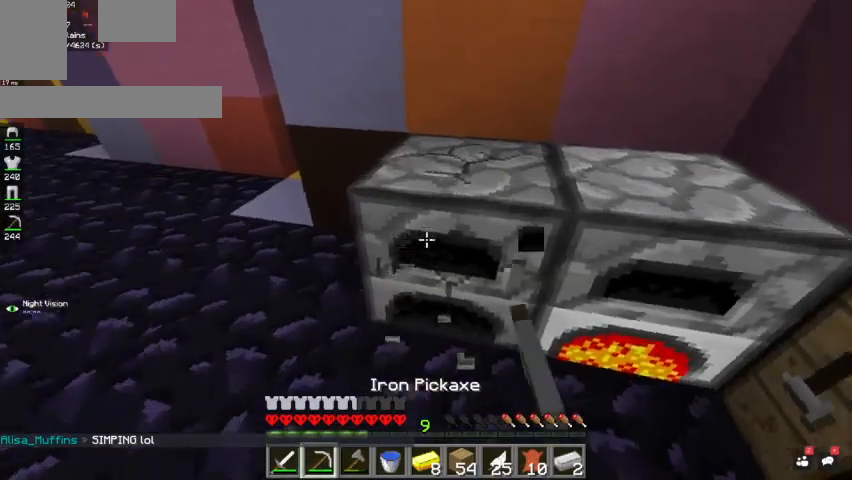
Gameplay with keyboard and mouse; each line is a JSON object with the keys and mouse buttons held at the frame after it. "events" lists presses ("down") and releases ("up") of "a", "d", "s", "space", "w", "mouse_left" and "mouse_right" between this image and that frame as [ms after this image, input, new state], when the widget could be followed in between. "mouse_left", "mouse_right" = the "left", "right" buttons of the "mouse" list. No other keys are recorded. Fast repeated clicks can show as one long hold. Mouse movement is not recorded.
{"keys": ["w"], "mouse": ["left"], "events": []}
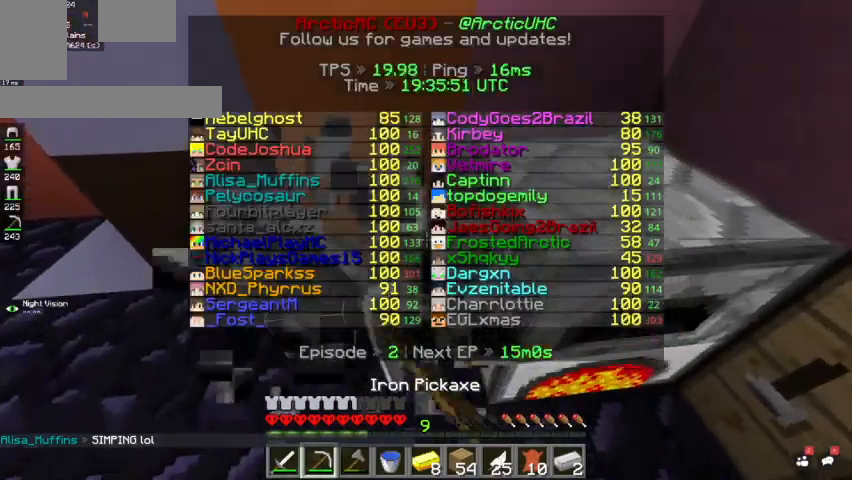
{"keys": [], "mouse": [], "events": [[300, "mouse_left", "up"], [300, "w", "up"]]}
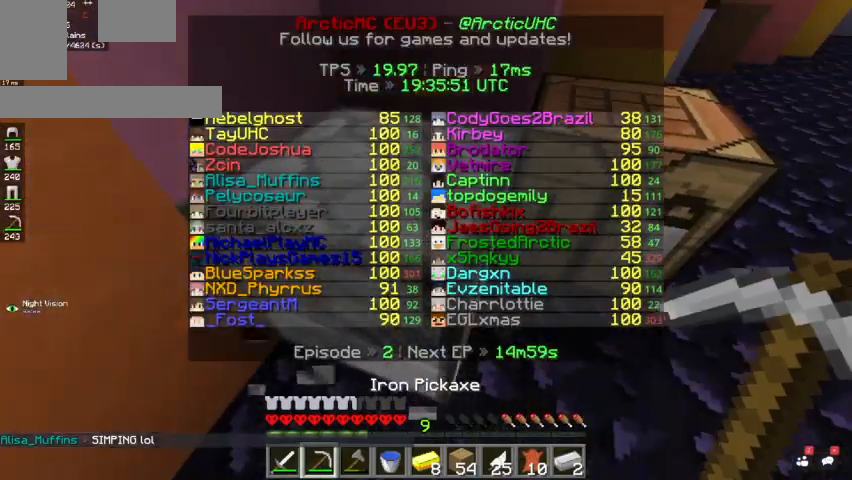
{"keys": ["w"], "mouse": [], "events": [[33, "d", "down"], [300, "w", "down"], [400, "d", "up"]]}
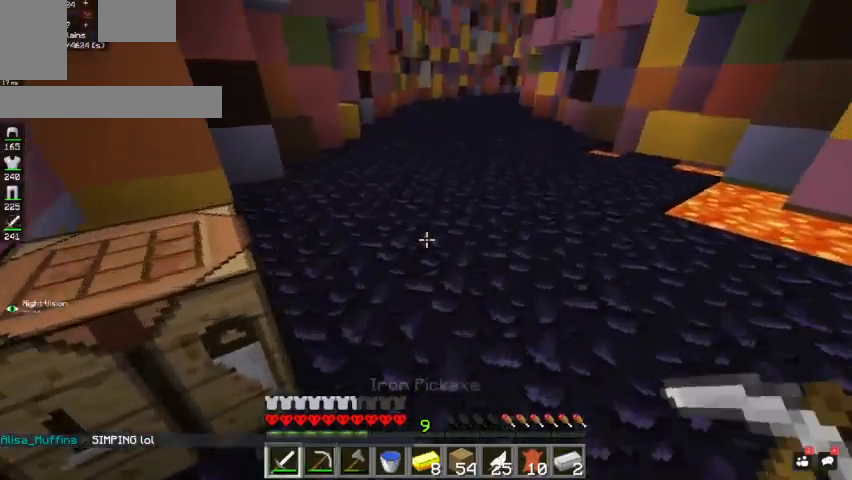
{"keys": ["space", "w"], "mouse": ["left"], "events": [[133, "space", "down"], [367, "mouse_left", "down"]]}
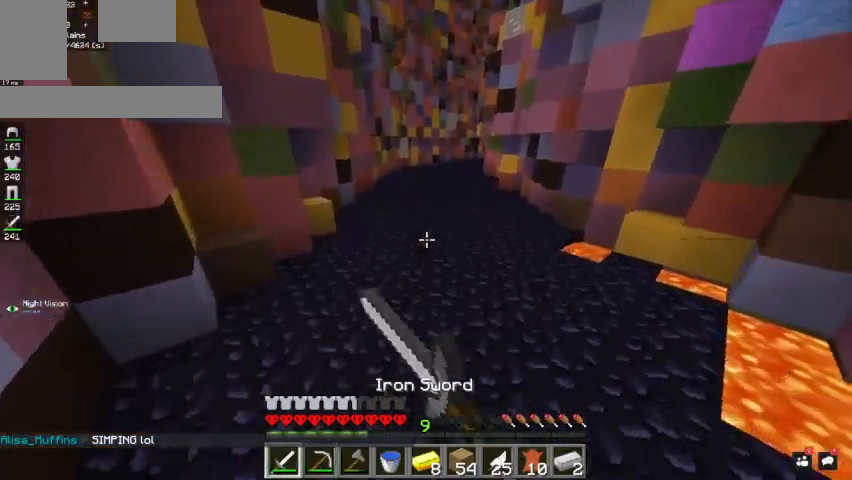
{"keys": ["space", "w"], "mouse": [], "events": [[33, "mouse_left", "up"]]}
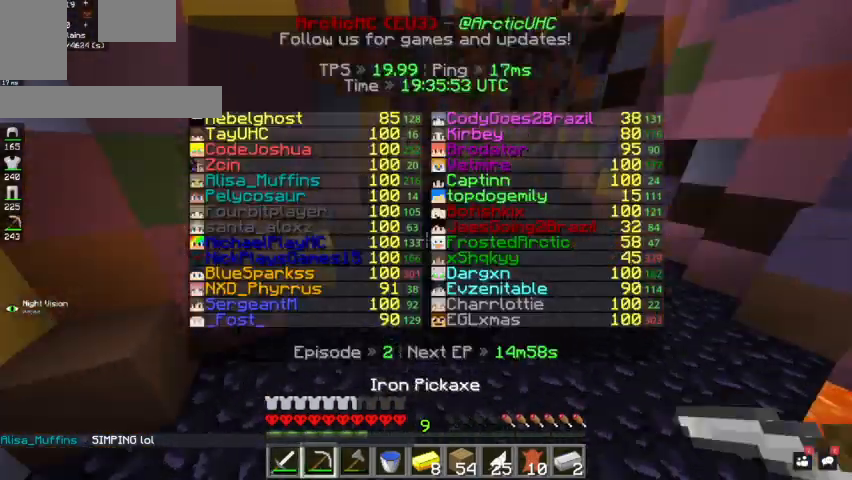
{"keys": ["w"], "mouse": [], "events": [[33, "space", "up"], [100, "mouse_left", "down"], [267, "mouse_left", "up"]]}
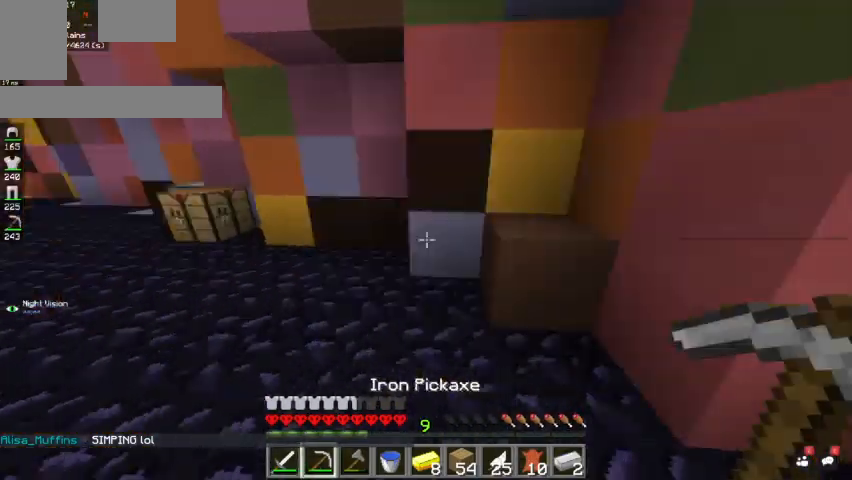
{"keys": ["a", "w"], "mouse": [], "events": [[200, "a", "down"]]}
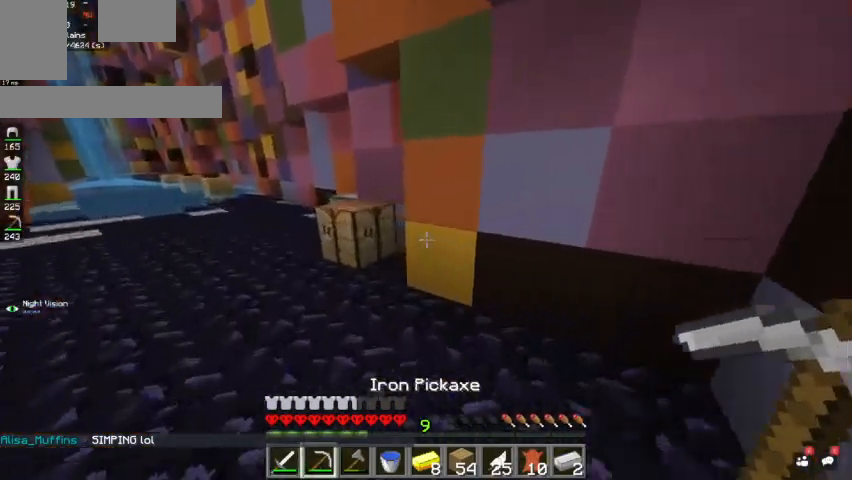
{"keys": ["a", "w"], "mouse": [], "events": []}
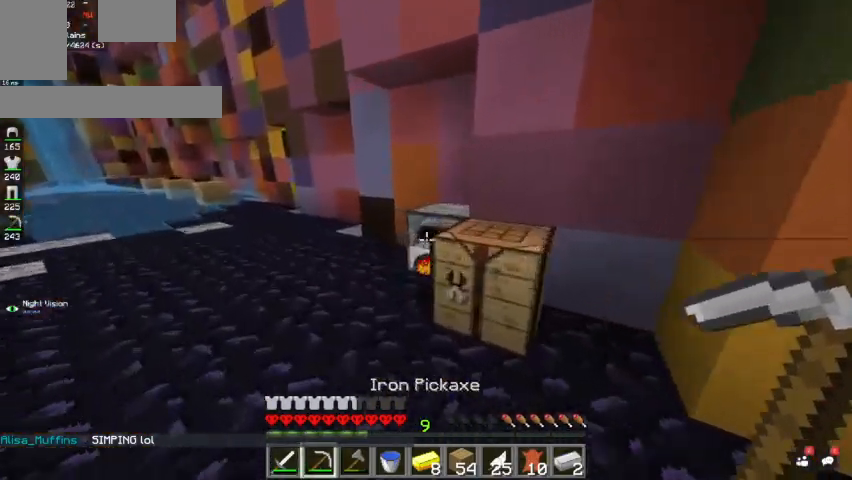
{"keys": [], "mouse": [], "events": [[100, "a", "up"], [100, "w", "up"], [167, "mouse_right", "down"], [333, "mouse_right", "up"]]}
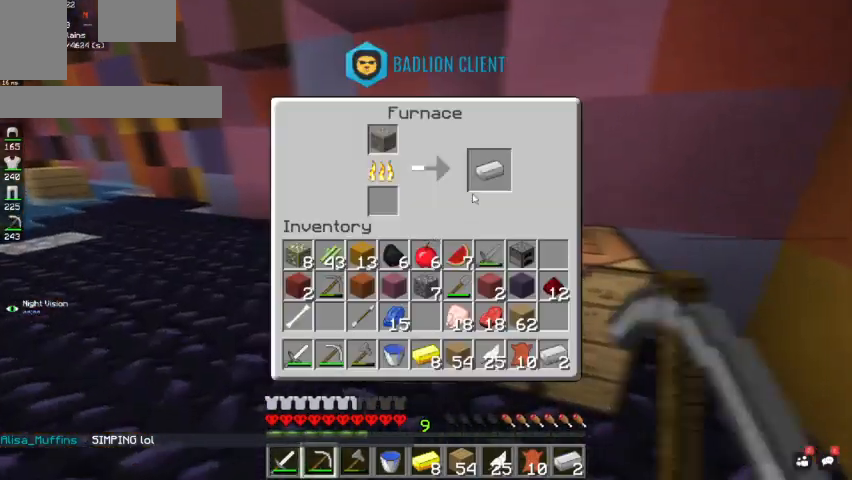
{"keys": [], "mouse": [], "events": []}
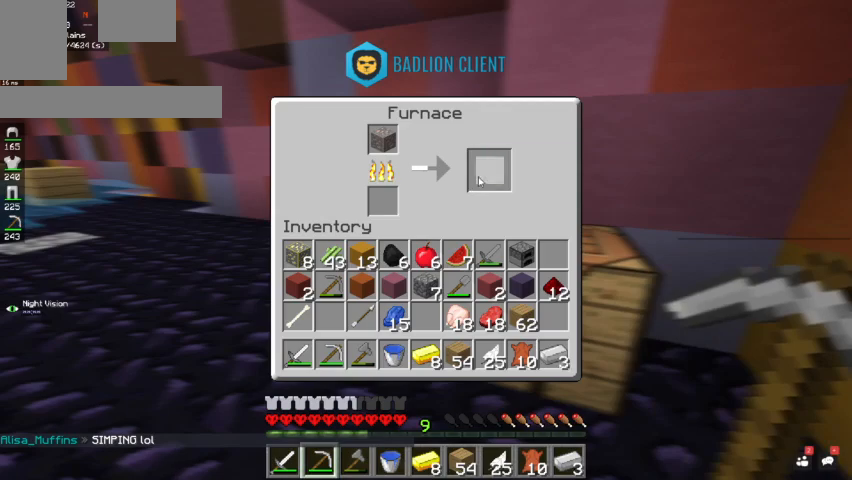
{"keys": [], "mouse": [], "events": []}
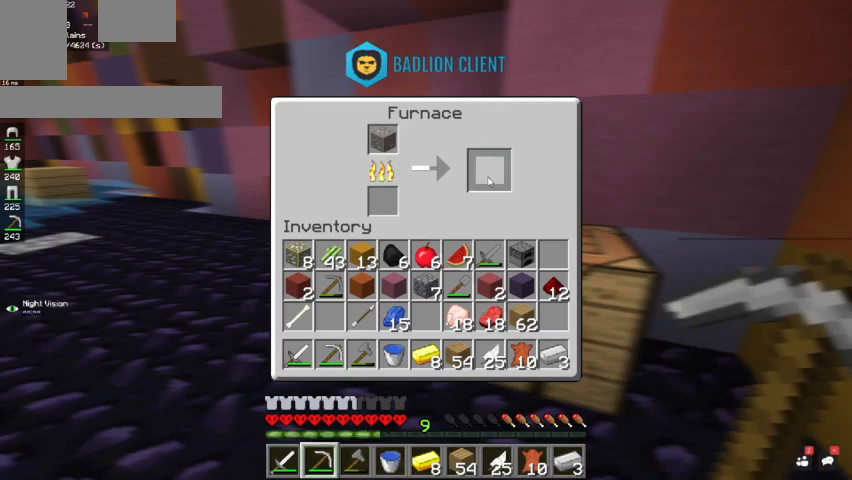
{"keys": ["a", "w"], "mouse": [], "events": [[467, "w", "down"], [500, "a", "down"]]}
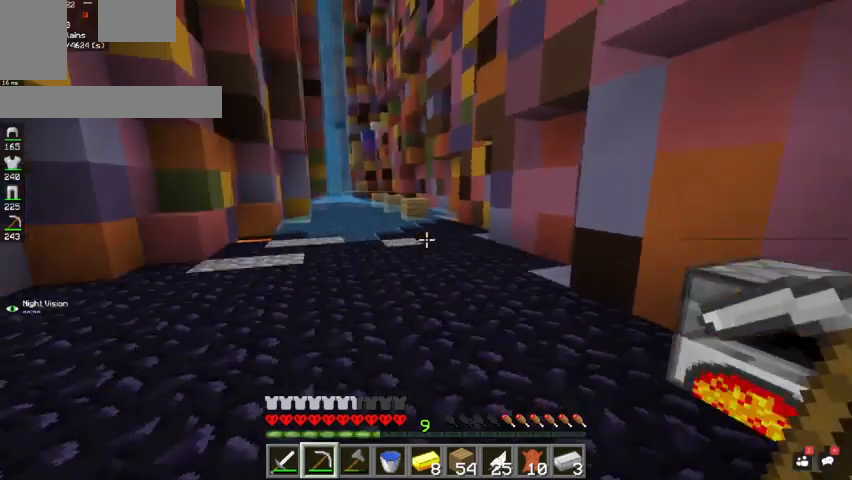
{"keys": ["d", "w"], "mouse": [], "events": [[200, "a", "up"], [267, "d", "down"]]}
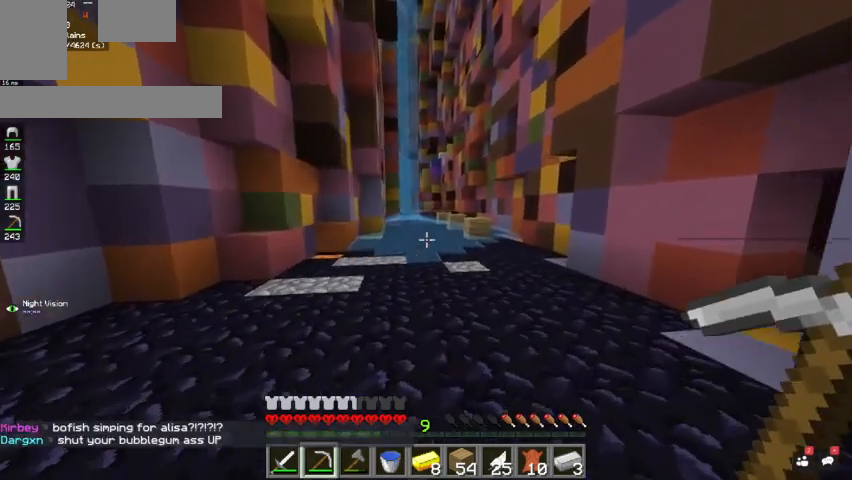
{"keys": ["a", "w"], "mouse": [], "events": [[233, "d", "up"], [367, "a", "down"]]}
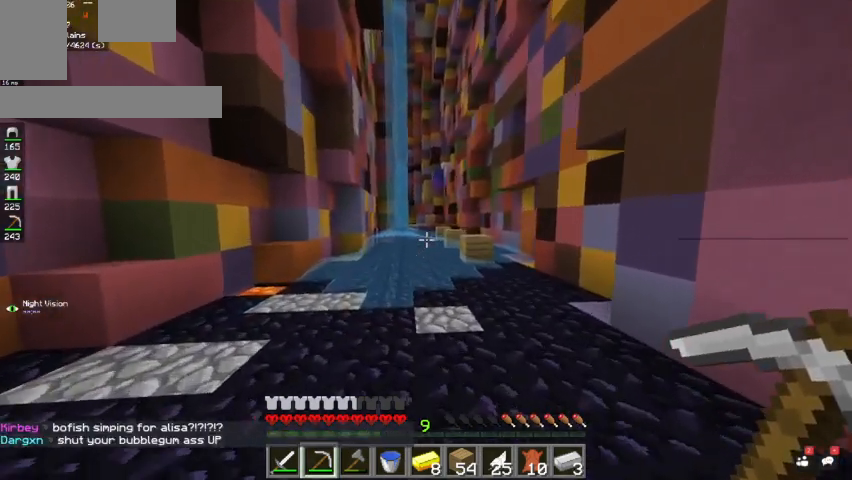
{"keys": ["w"], "mouse": [], "events": [[133, "w", "up"], [167, "a", "up"], [233, "d", "down"], [367, "w", "down"], [433, "d", "up"]]}
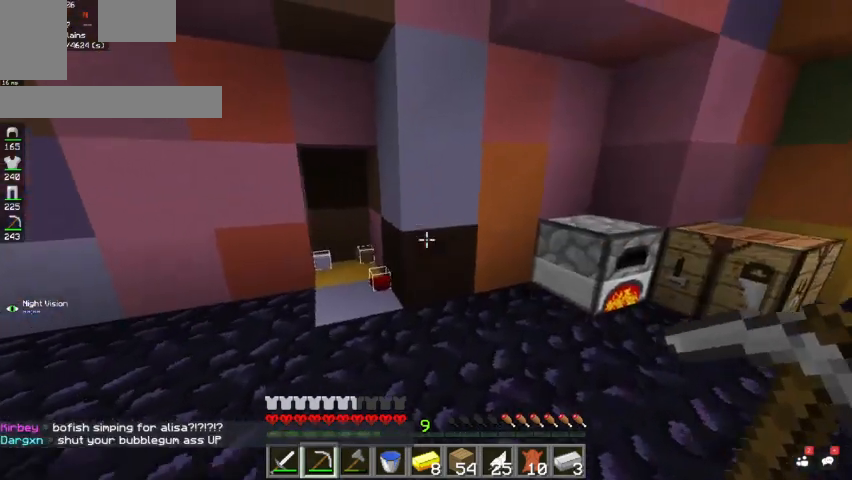
{"keys": ["d"], "mouse": [], "events": [[300, "w", "up"], [367, "d", "down"]]}
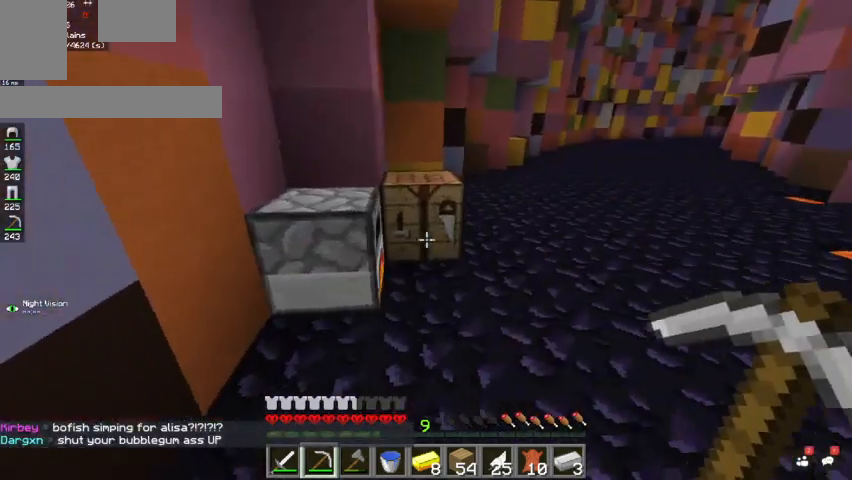
{"keys": ["d", "w"], "mouse": [], "events": [[433, "w", "down"]]}
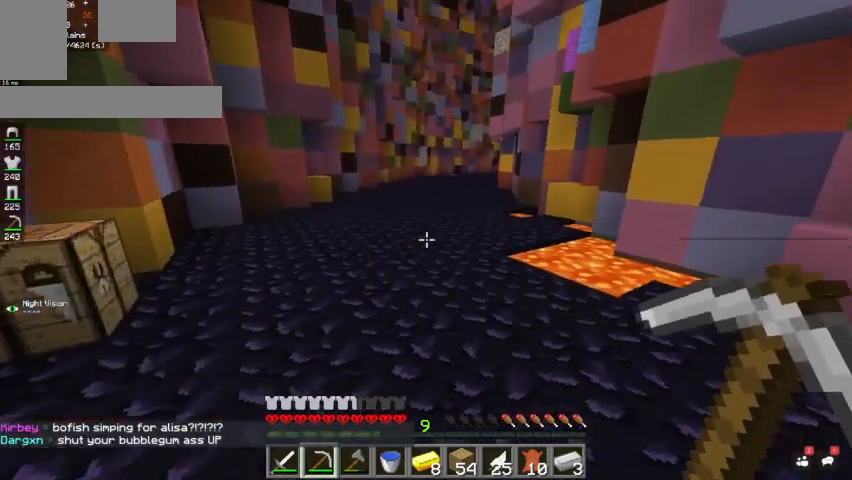
{"keys": ["w"], "mouse": [], "events": [[33, "d", "up"]]}
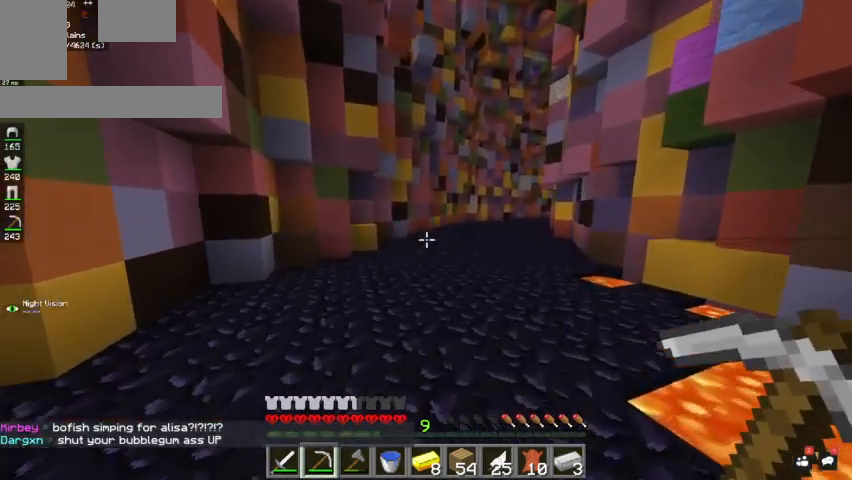
{"keys": ["w"], "mouse": [], "events": []}
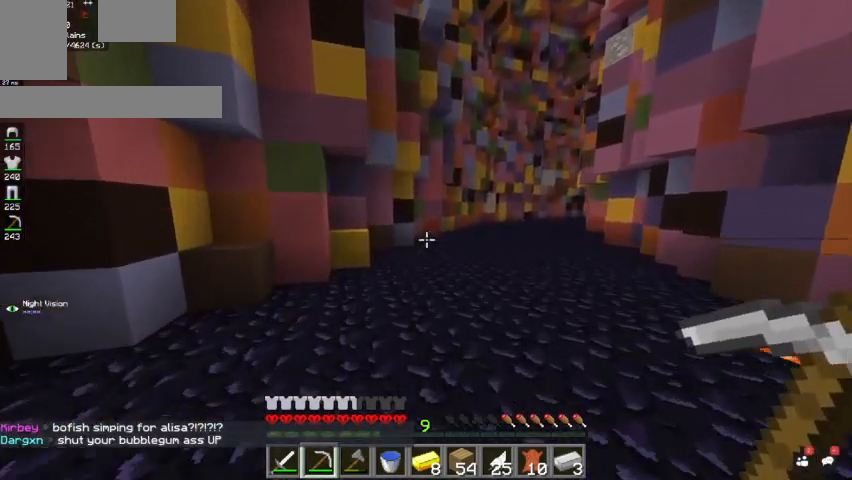
{"keys": ["a", "w"], "mouse": [], "events": [[167, "a", "down"]]}
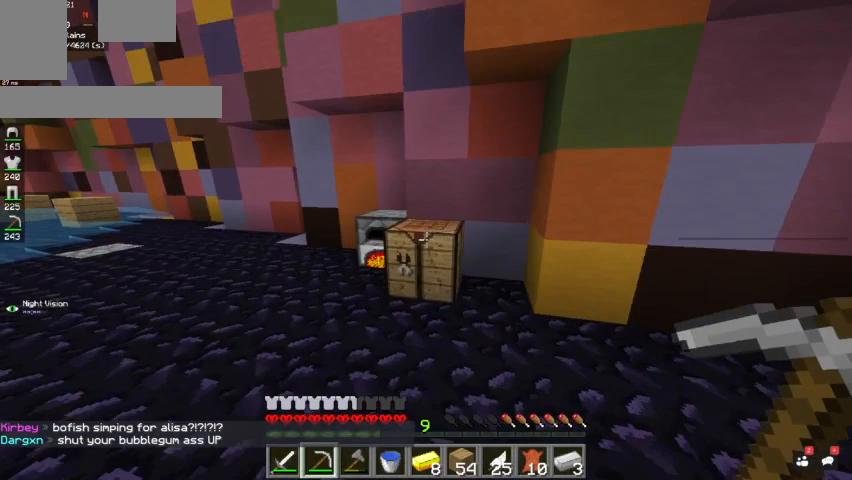
{"keys": [], "mouse": [], "events": [[67, "a", "up"], [300, "mouse_right", "down"], [300, "w", "up"], [467, "mouse_right", "up"]]}
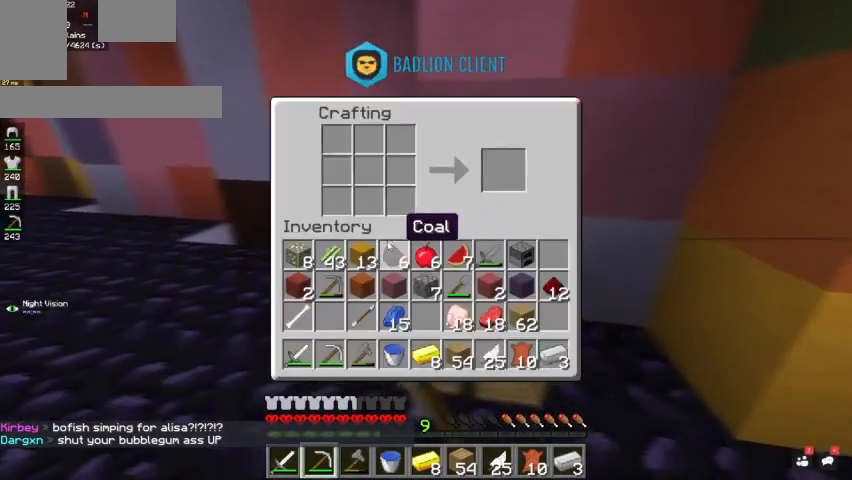
{"keys": ["a"], "mouse": ["right"], "events": [[400, "mouse_right", "down"], [433, "a", "down"]]}
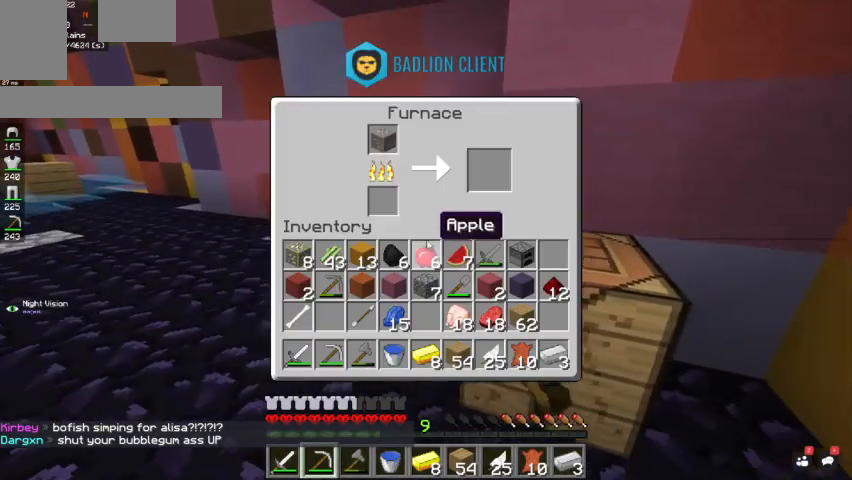
{"keys": [], "mouse": [], "events": [[33, "a", "up"], [67, "mouse_right", "up"]]}
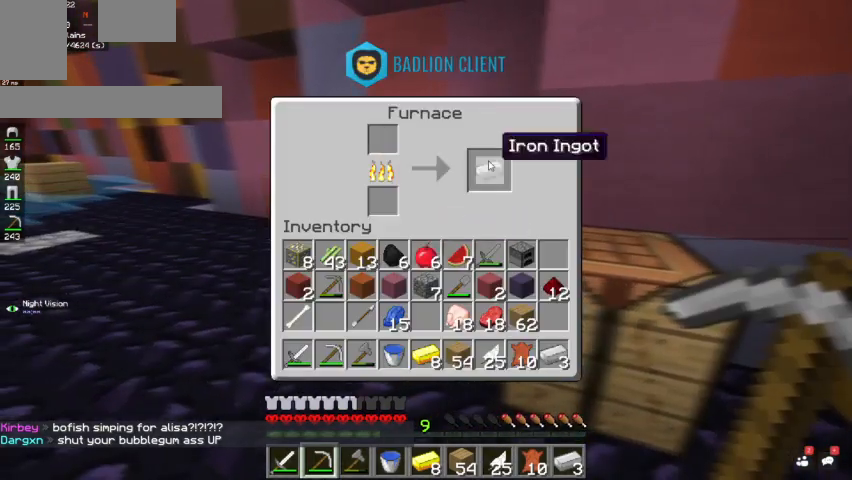
{"keys": [], "mouse": ["right"], "events": [[500, "mouse_right", "down"]]}
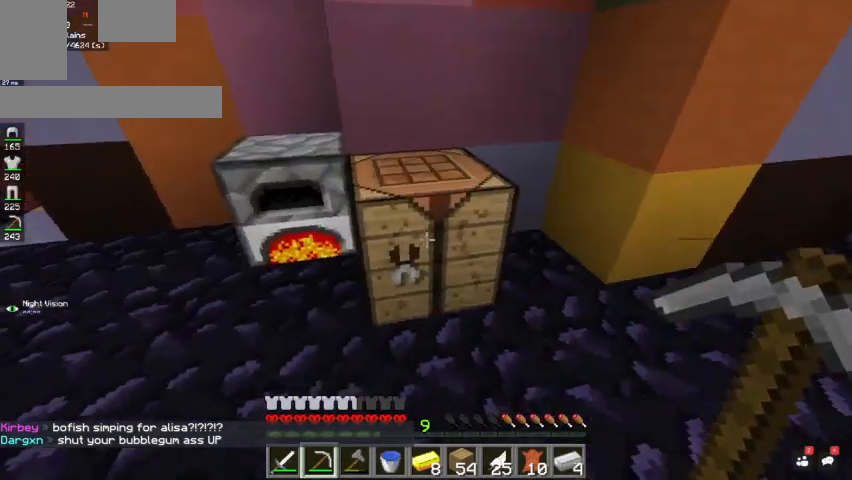
{"keys": [], "mouse": [], "events": [[100, "mouse_right", "up"]]}